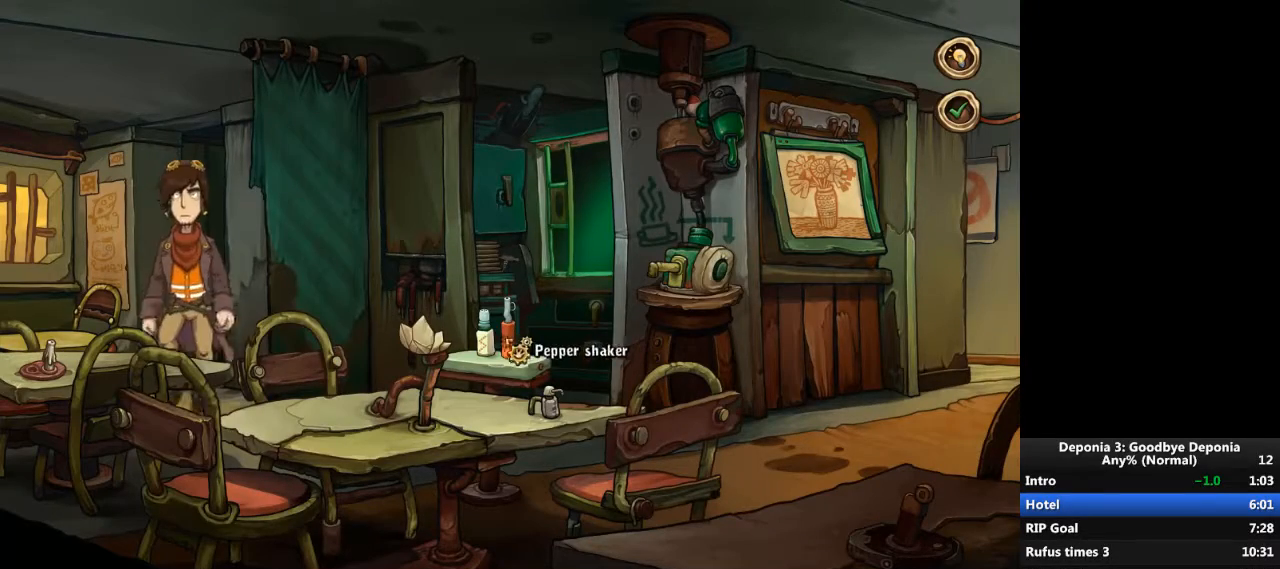
Gameplay with keyboard and mouse; each line is a JSON object with the keys and mouse buttons held at the frame after it. "events" lists presses ("down") and releases ("up") of "escape", "mouse_left", "mouse_right", "mouse_mb4", "mouse_mb5", "mouse_wheel_up" and "mouse_wheel_down" between this image and that frame as [ms after this image, input, new state], when the widget could be followed in between. "mouse_left", "mouse_right", "mouse_mb4", "mouse_mb5", "mouse_wheel_up", "mouse_wheel_down" = the "left", "right", "mb4", "mb5", "wheel_up", "wheel_down" buttons of the "mouse" list. No other keys are recorded. Not read: mouse_move.
{"keys": [], "mouse": [], "events": [[33, "mouse_left", "down"], [67, "mouse_left", "up"], [300, "mouse_left", "down"], [367, "mouse_left", "up"]]}
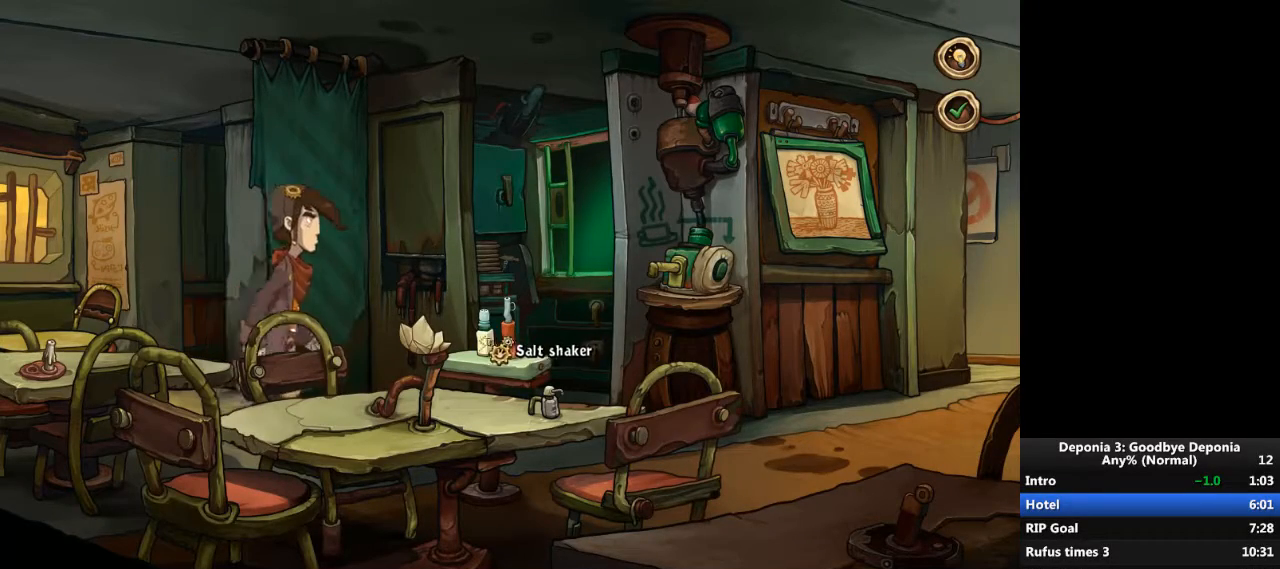
{"keys": [], "mouse": [], "events": []}
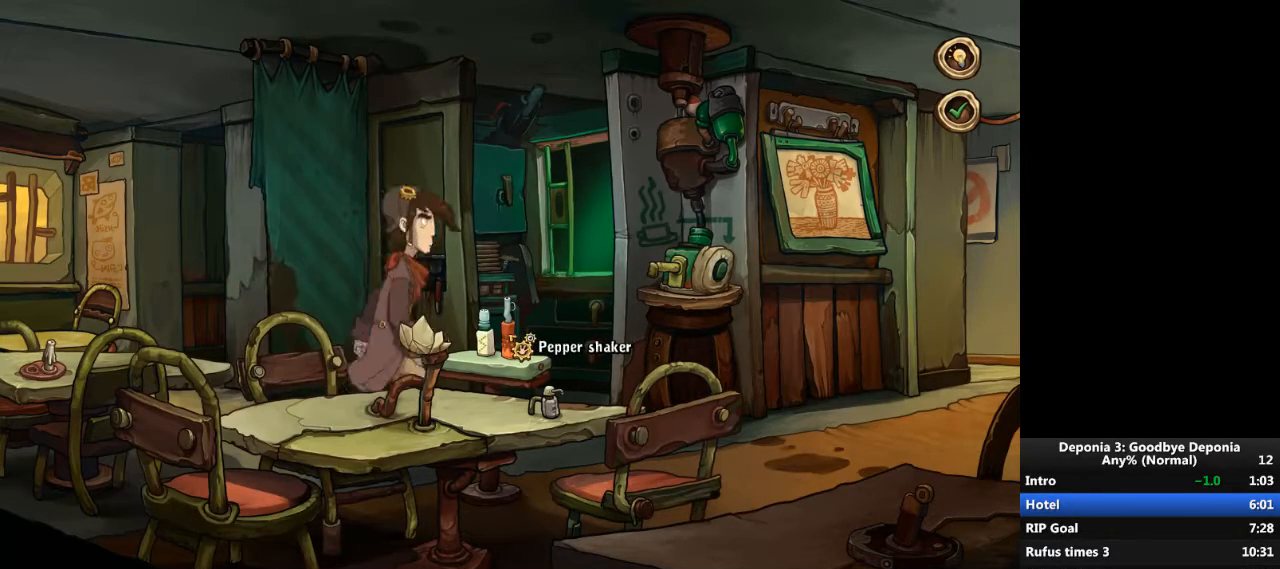
{"keys": [], "mouse": [], "events": []}
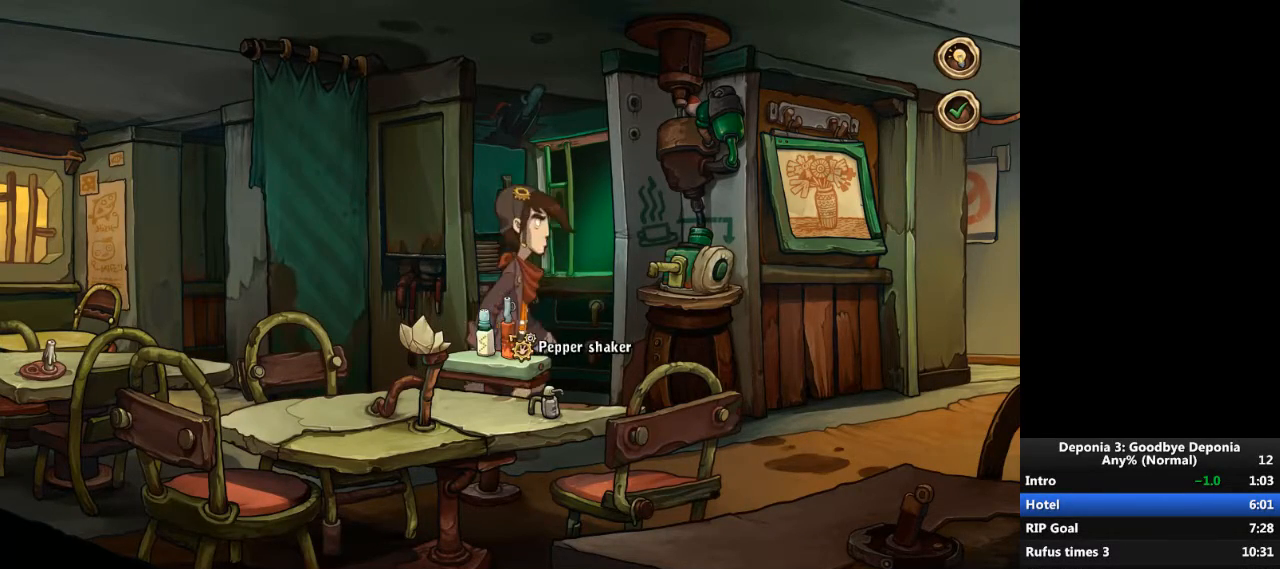
{"keys": ["escape"], "mouse": ["left"], "events": [[467, "escape", "down"], [501, "mouse_left", "down"]]}
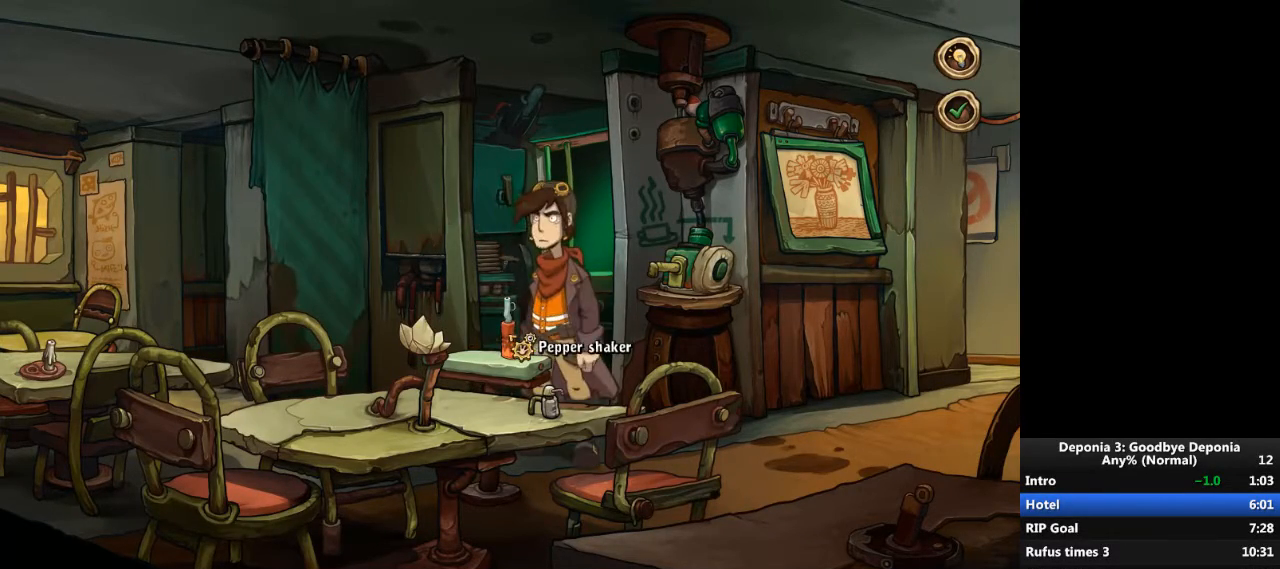
{"keys": [], "mouse": [], "events": [[33, "escape", "up"], [67, "mouse_left", "up"], [133, "escape", "down"], [200, "escape", "up"], [300, "mouse_left", "down"], [367, "mouse_left", "up"]]}
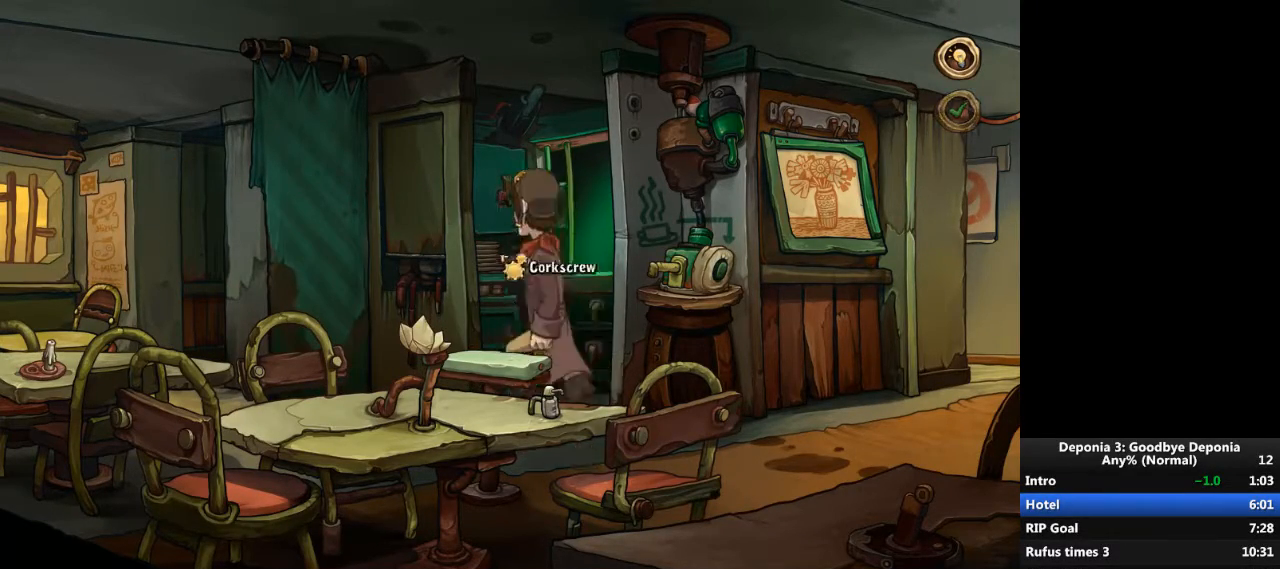
{"keys": ["escape"], "mouse": ["left"], "events": [[100, "mouse_left", "down"], [167, "mouse_left", "up"], [467, "escape", "down"], [501, "mouse_left", "down"]]}
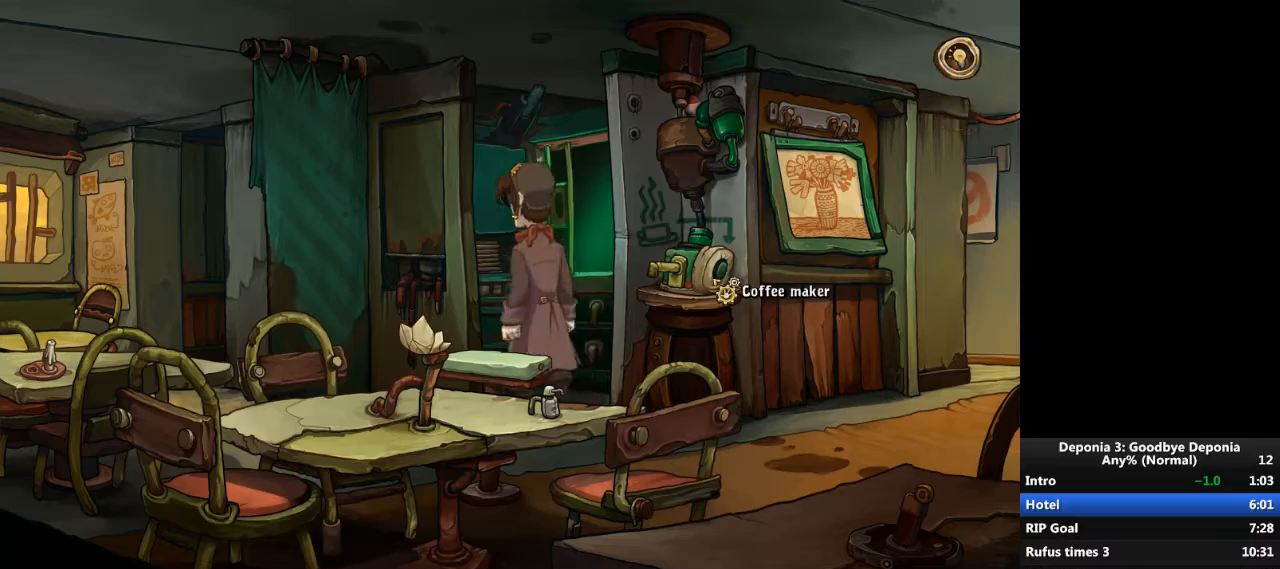
{"keys": [], "mouse": [], "events": [[33, "escape", "up"], [33, "mouse_left", "up"]]}
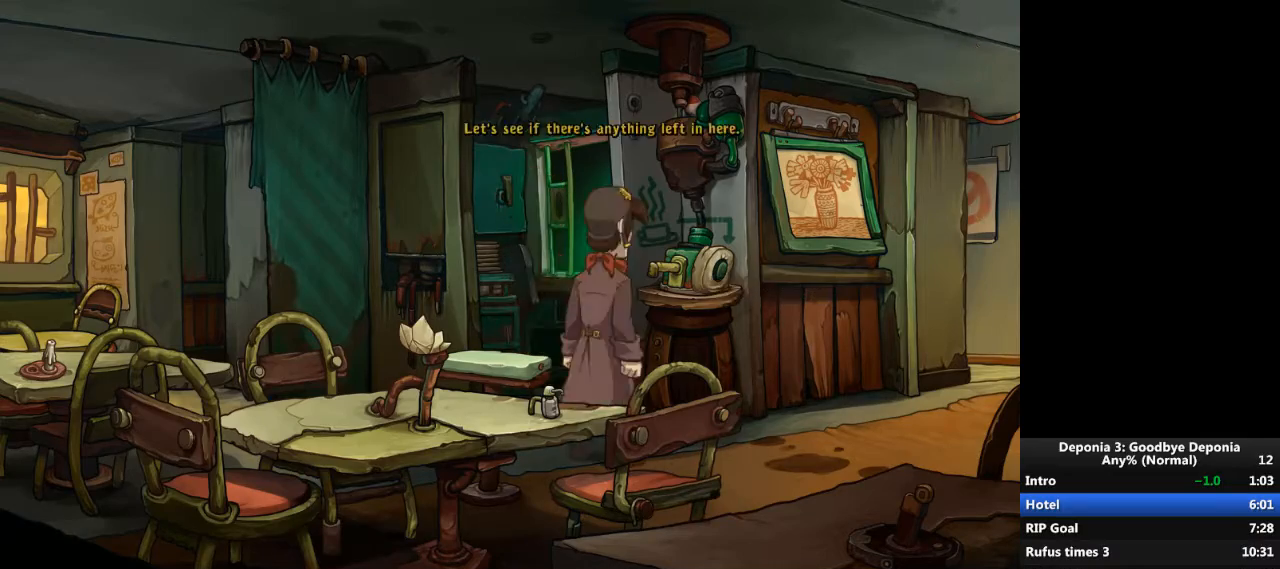
{"keys": [], "mouse": [], "events": [[200, "escape", "down"], [200, "mouse_left", "down"], [234, "escape", "up"], [267, "mouse_left", "up"]]}
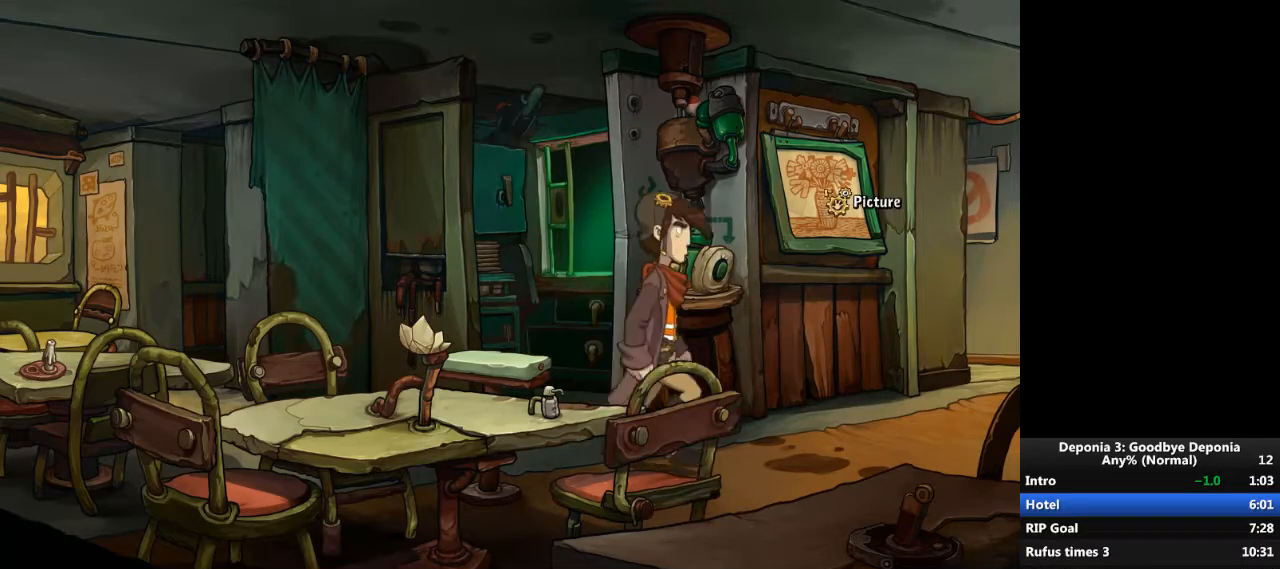
{"keys": [], "mouse": [], "events": []}
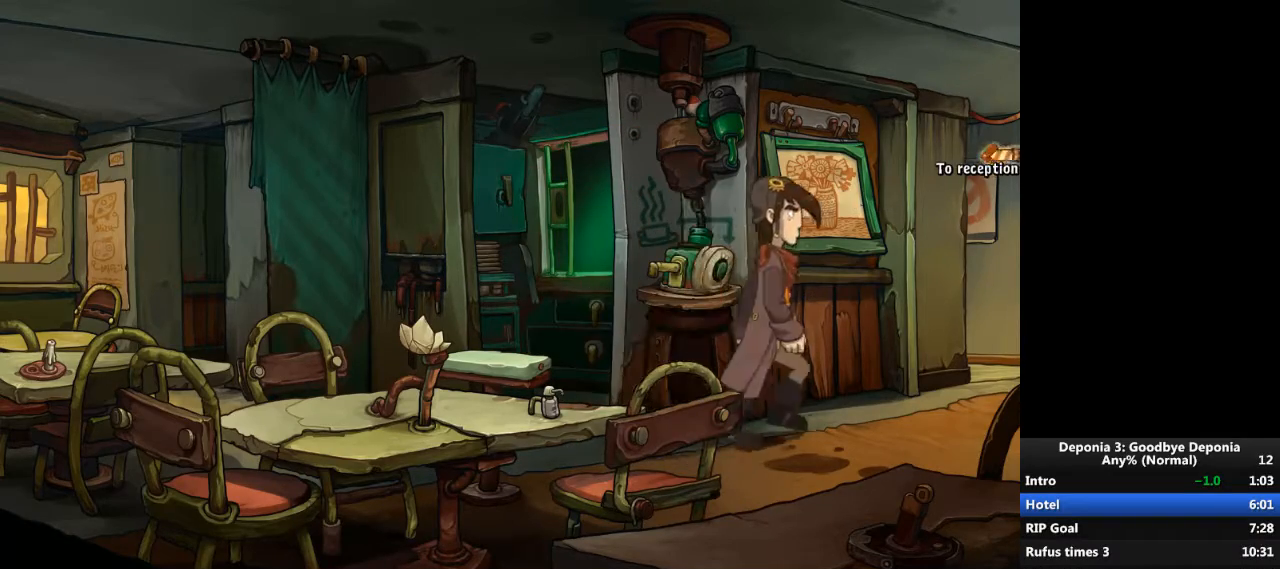
{"keys": [], "mouse": [], "events": []}
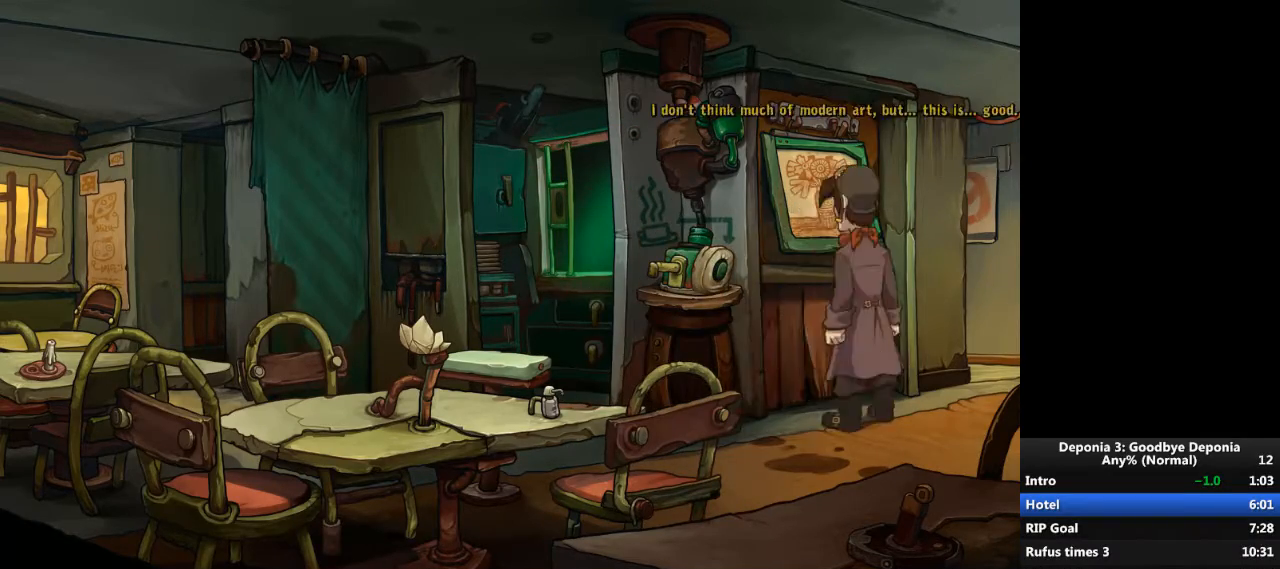
{"keys": [], "mouse": ["left"], "events": [[233, "escape", "down"], [233, "mouse_left", "down"], [267, "escape", "up"], [267, "mouse_left", "up"], [367, "mouse_left", "down"], [400, "mouse_left", "up"], [467, "mouse_left", "down"]]}
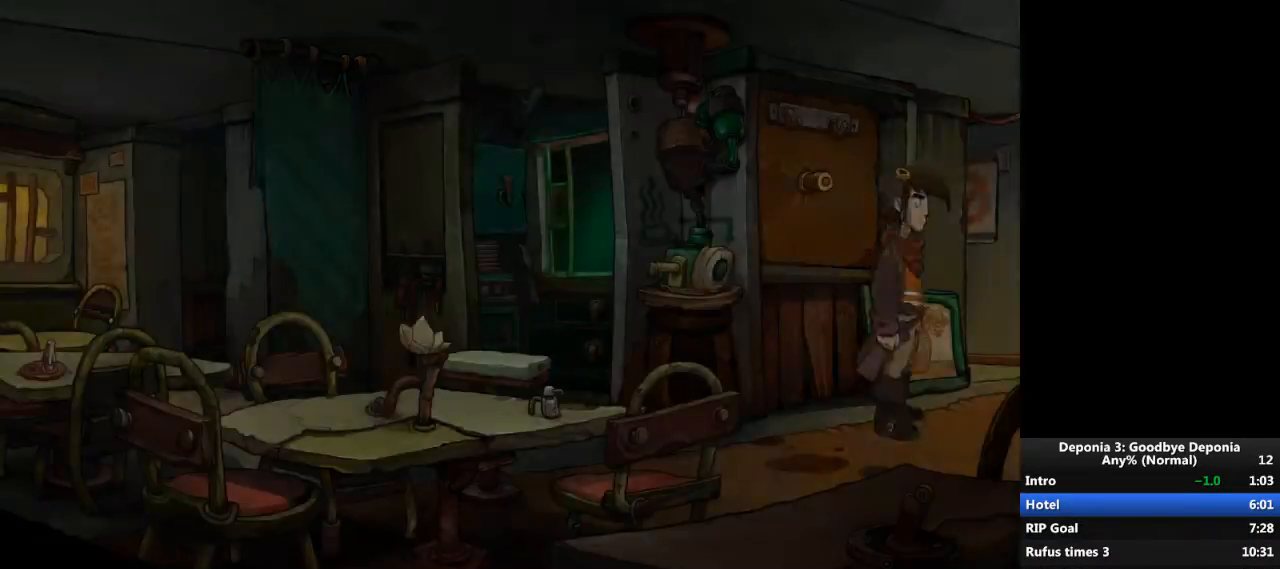
{"keys": [], "mouse": [], "events": [[34, "mouse_left", "up"]]}
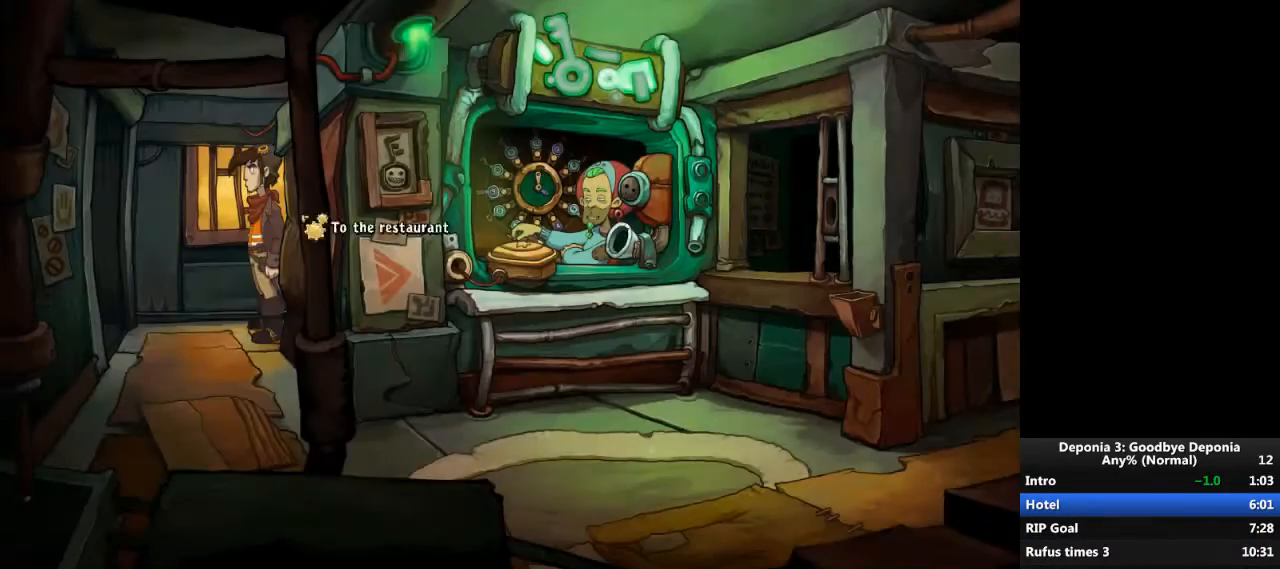
{"keys": [], "mouse": ["left"], "events": [[267, "mouse_left", "down"], [300, "mouse_left", "up"], [367, "mouse_left", "down"], [434, "mouse_left", "up"], [500, "mouse_left", "down"]]}
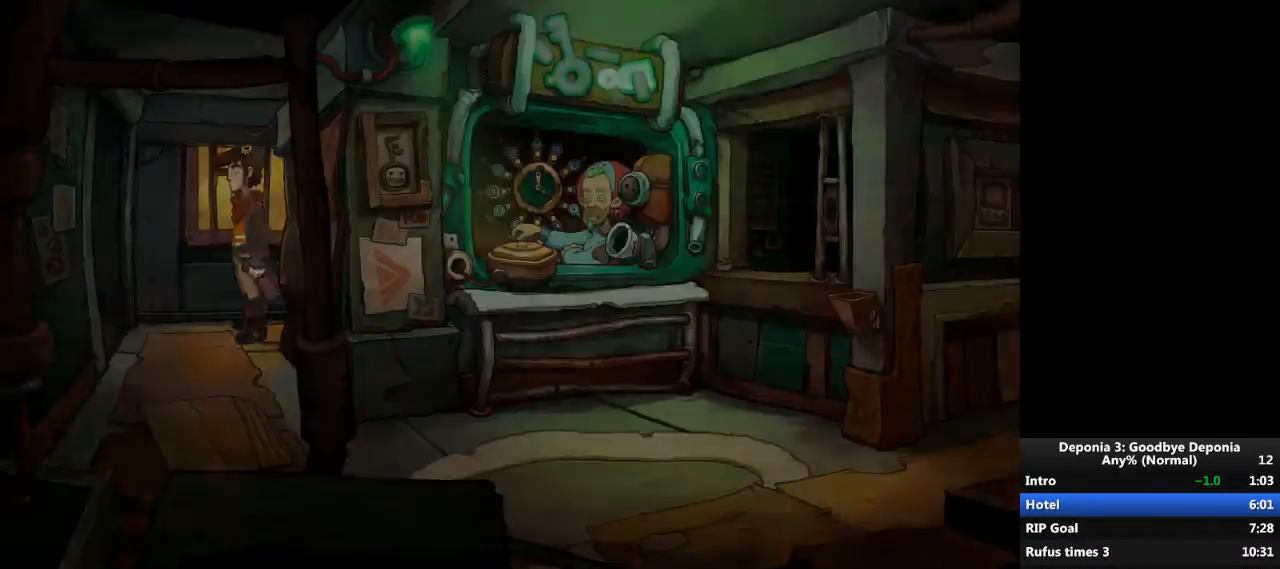
{"keys": [], "mouse": [], "events": [[34, "mouse_left", "up"]]}
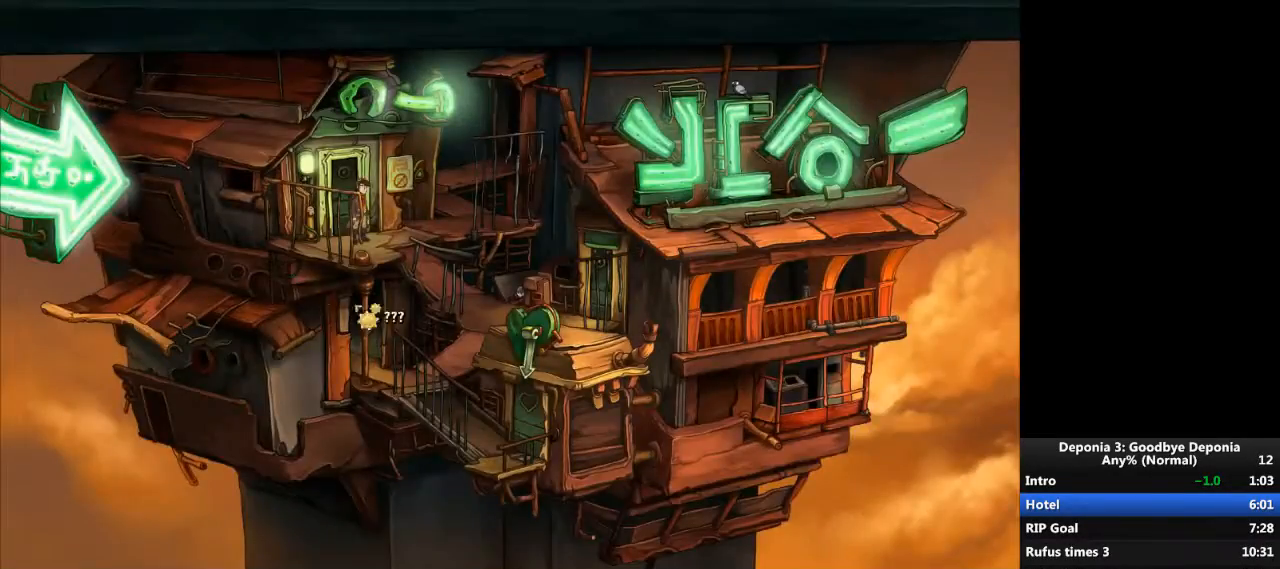
{"keys": [], "mouse": [], "events": [[100, "mouse_left", "down"], [133, "mouse_left", "up"], [200, "mouse_left", "down"], [267, "mouse_left", "up"], [333, "mouse_left", "down"], [367, "mouse_left", "up"]]}
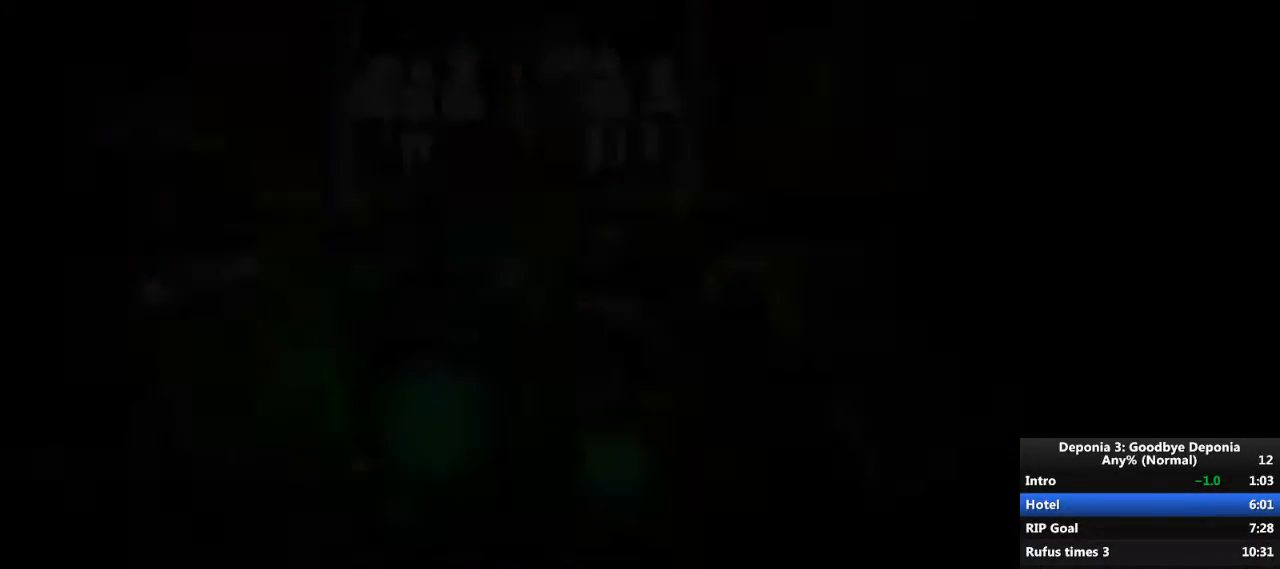
{"keys": [], "mouse": [], "events": []}
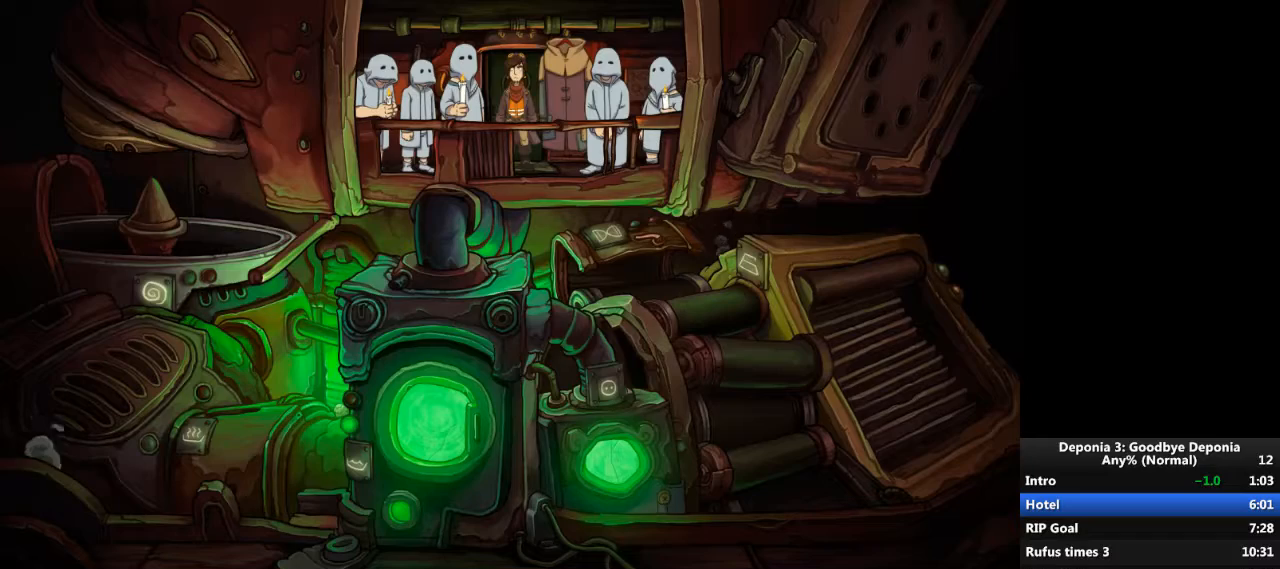
{"keys": [], "mouse": [], "events": []}
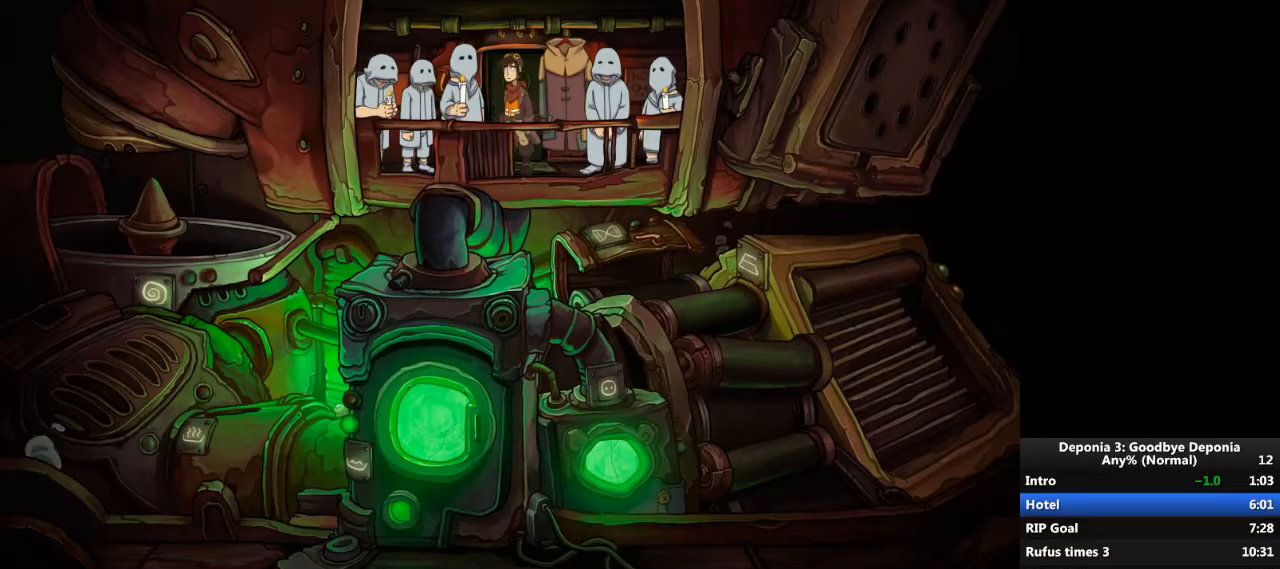
{"keys": [], "mouse": ["left"], "events": [[234, "escape", "down"], [301, "escape", "up"], [501, "mouse_left", "down"]]}
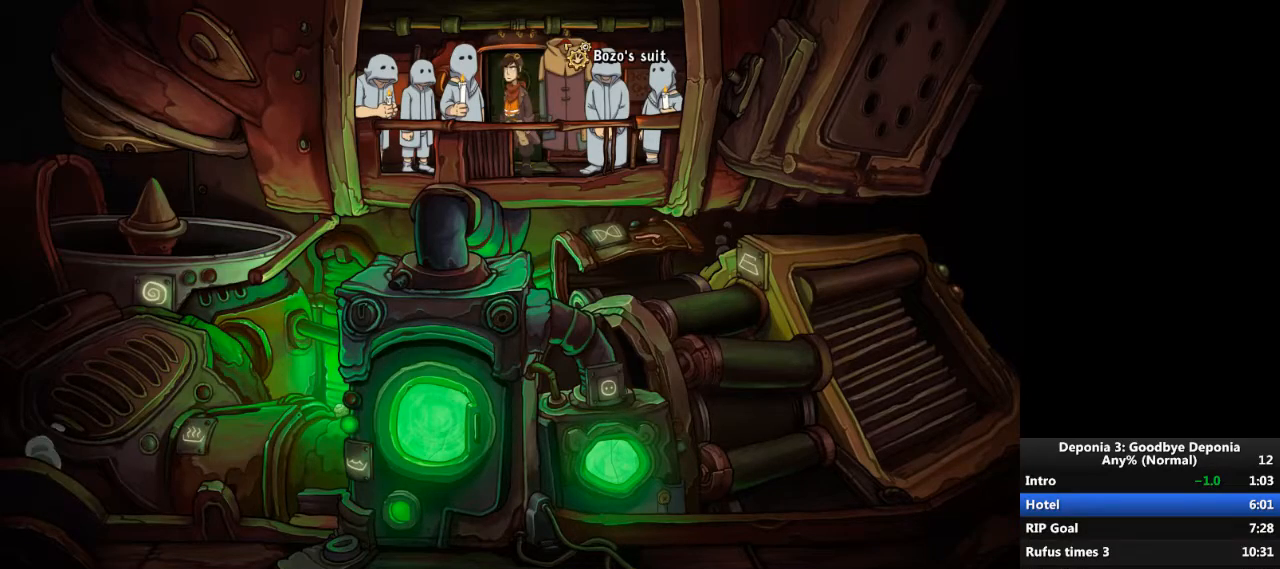
{"keys": [], "mouse": [], "events": [[66, "mouse_left", "up"]]}
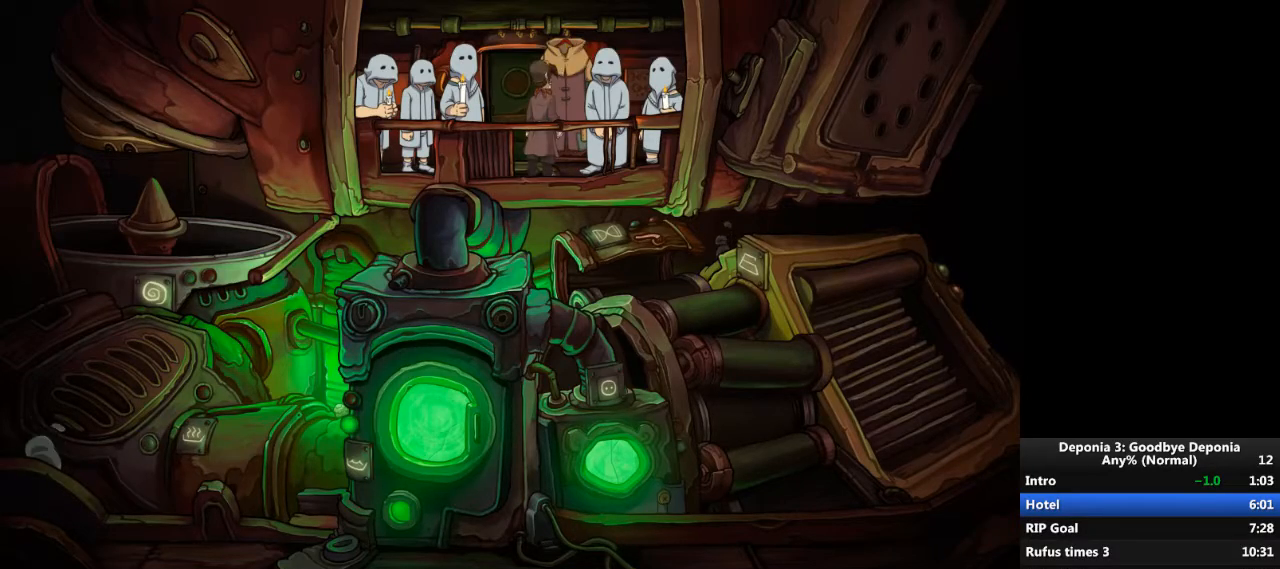
{"keys": [], "mouse": [], "events": [[67, "escape", "down"], [100, "mouse_left", "down"], [134, "escape", "up"], [167, "mouse_left", "up"], [234, "escape", "down"], [301, "escape", "up"], [401, "mouse_left", "down"], [467, "mouse_left", "up"]]}
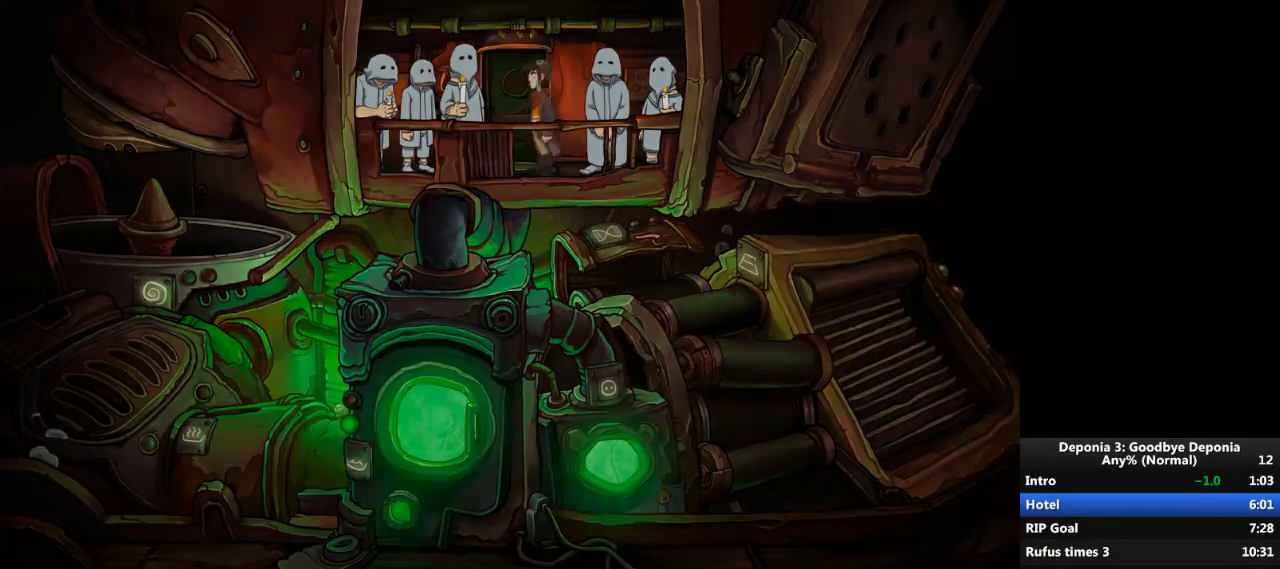
{"keys": [], "mouse": [], "events": [[67, "mouse_left", "down"], [100, "mouse_left", "up"], [200, "mouse_left", "down"], [233, "mouse_left", "up"]]}
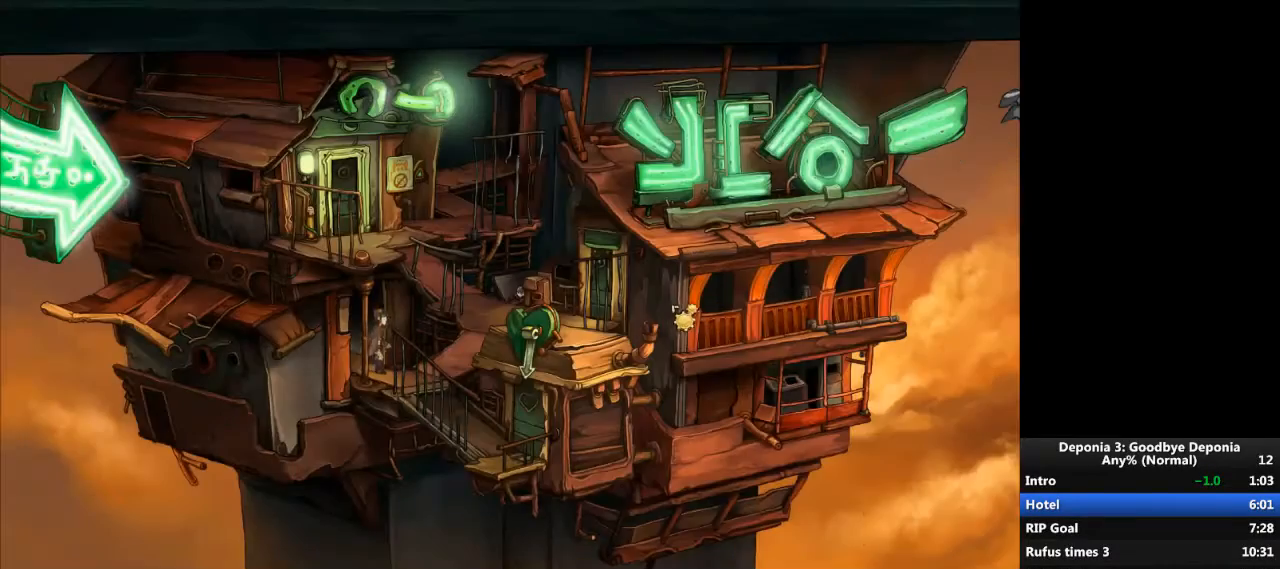
{"keys": [], "mouse": [], "events": [[67, "mouse_left", "down"], [134, "mouse_left", "up"], [200, "mouse_left", "down"], [267, "mouse_left", "up"], [334, "mouse_left", "down"], [367, "mouse_left", "up"], [434, "mouse_left", "down"], [501, "mouse_left", "up"]]}
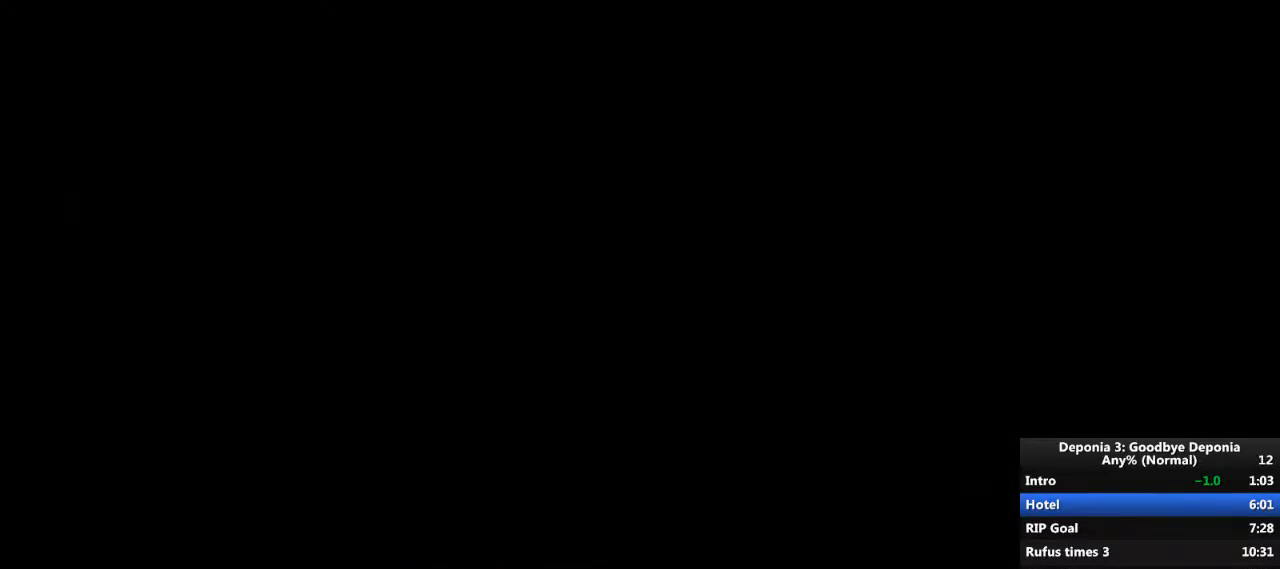
{"keys": [], "mouse": [], "events": []}
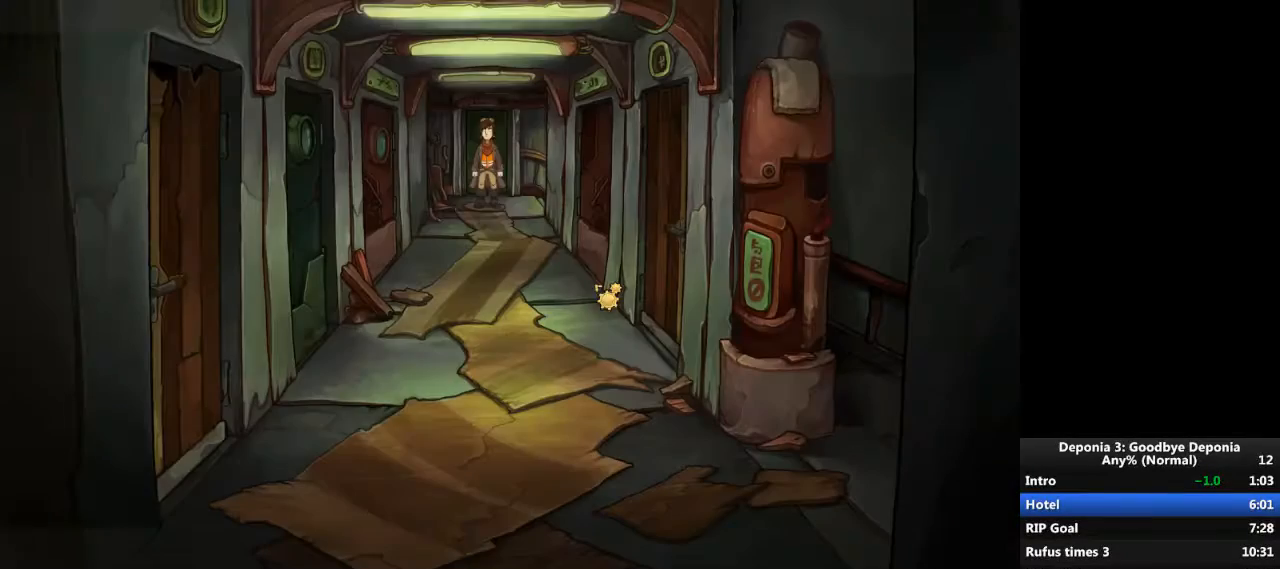
{"keys": [], "mouse": [], "events": [[401, "mouse_left", "down"], [501, "mouse_left", "up"]]}
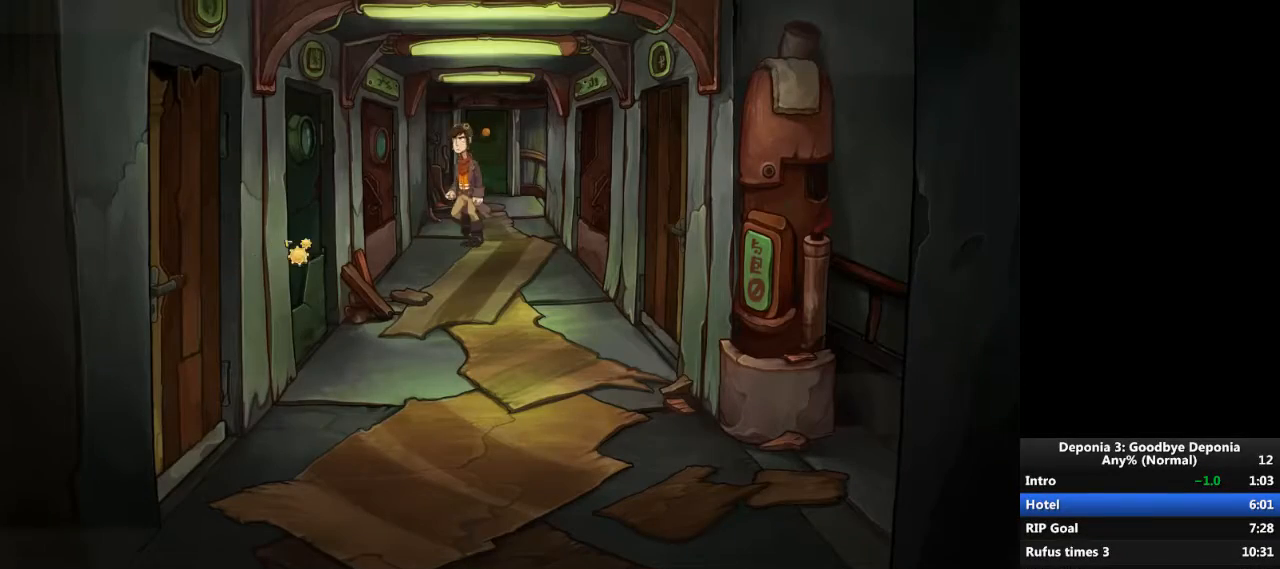
{"keys": [], "mouse": [], "events": [[33, "mouse_left", "down"], [167, "mouse_left", "up"], [200, "mouse_left", "down"], [267, "mouse_left", "up"]]}
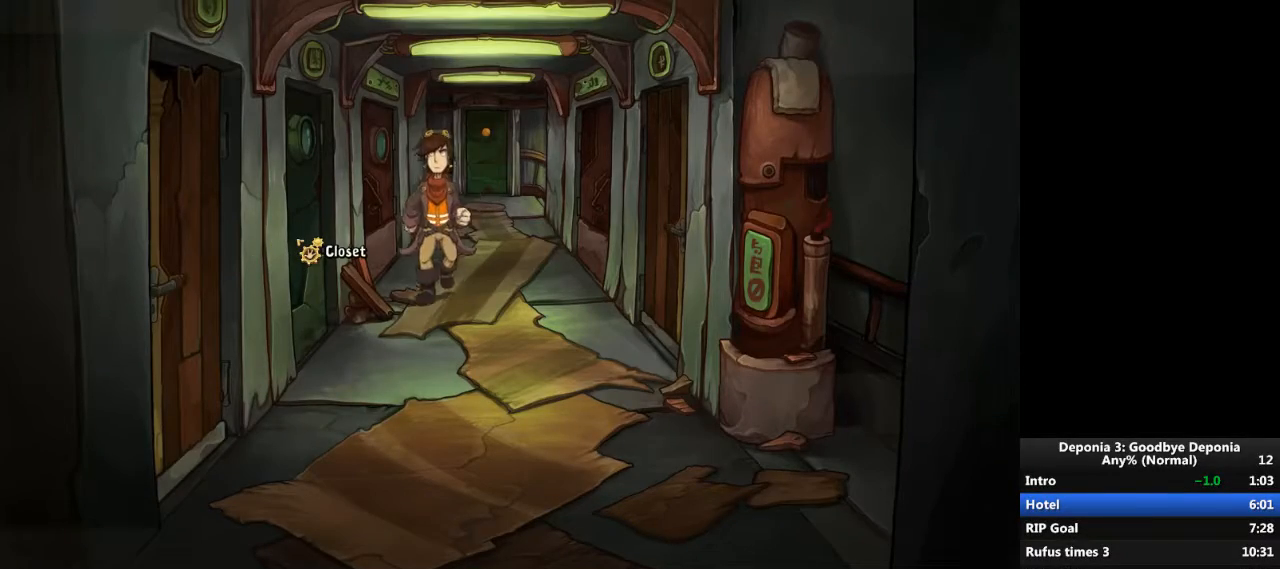
{"keys": [], "mouse": [], "events": []}
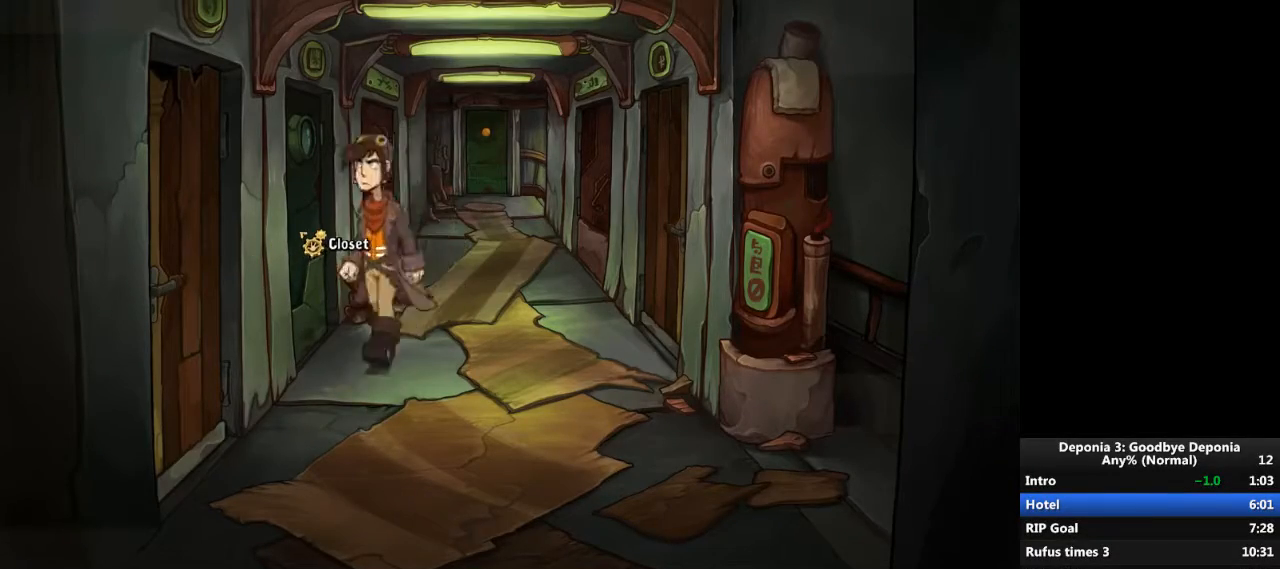
{"keys": [], "mouse": [], "events": [[367, "escape", "down"], [400, "escape", "up"], [400, "mouse_left", "down"], [467, "mouse_left", "up"]]}
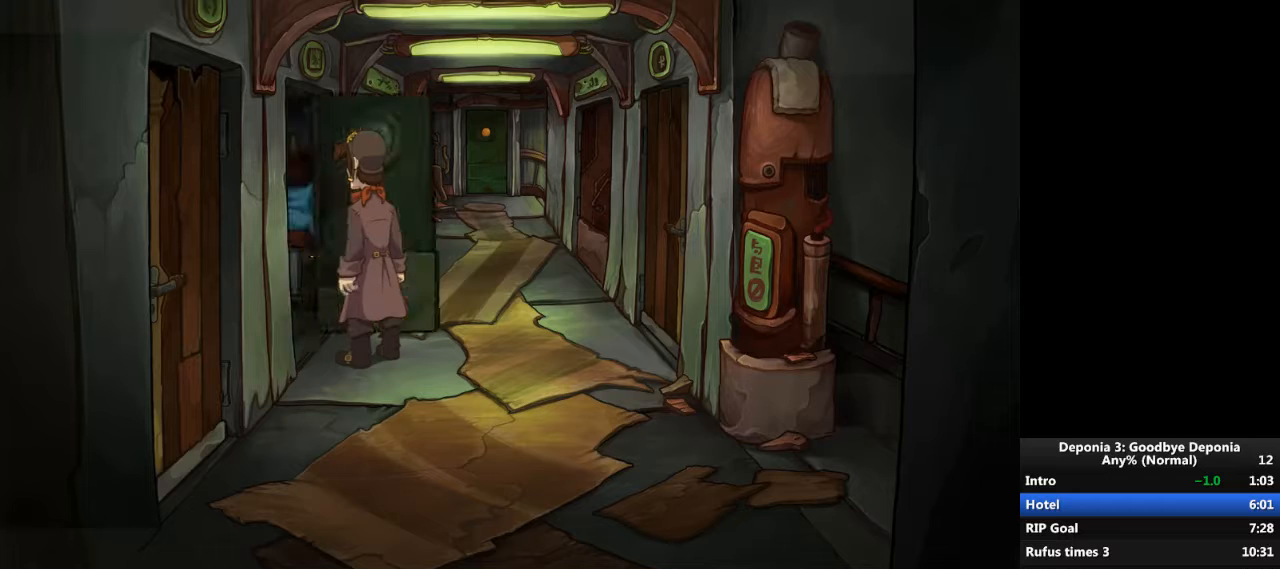
{"keys": [], "mouse": ["left"], "events": [[67, "escape", "down"], [134, "escape", "up"], [334, "mouse_left", "down"], [401, "mouse_left", "up"], [467, "mouse_left", "down"]]}
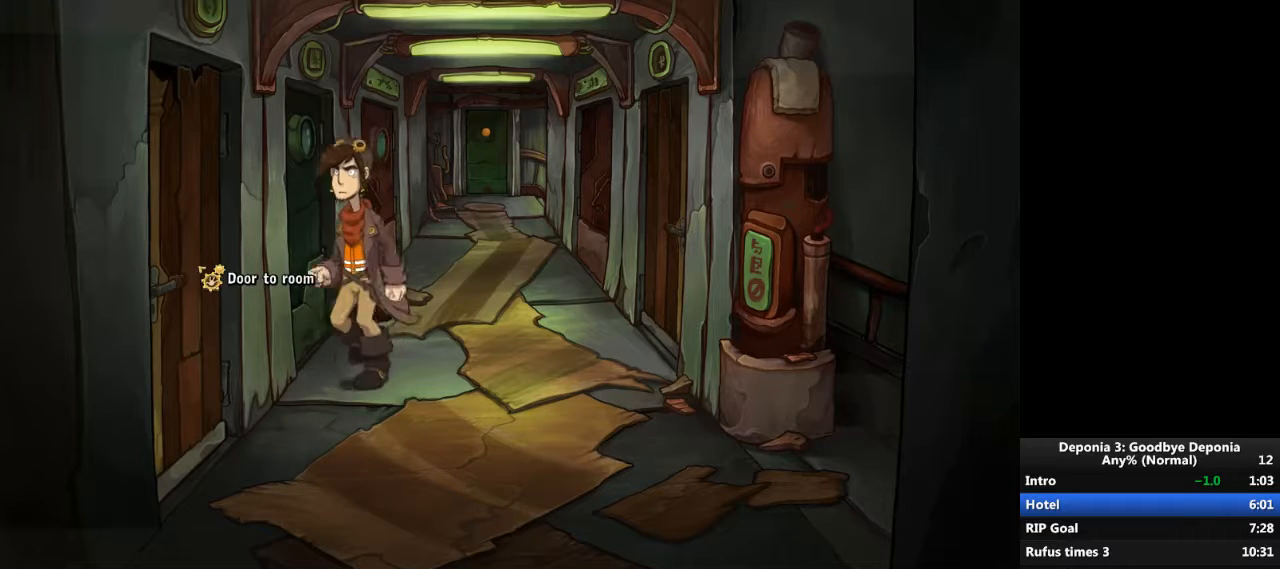
{"keys": [], "mouse": [], "events": [[33, "mouse_left", "up"], [100, "mouse_left", "down"], [167, "mouse_left", "up"]]}
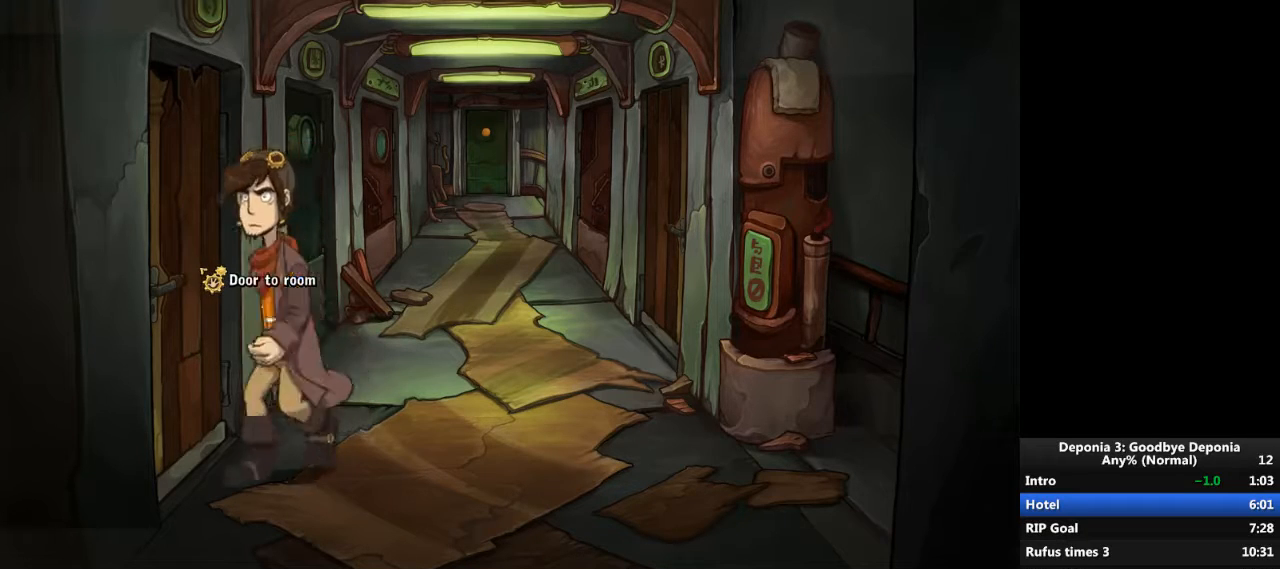
{"keys": ["escape"], "mouse": [], "events": [[467, "escape", "down"]]}